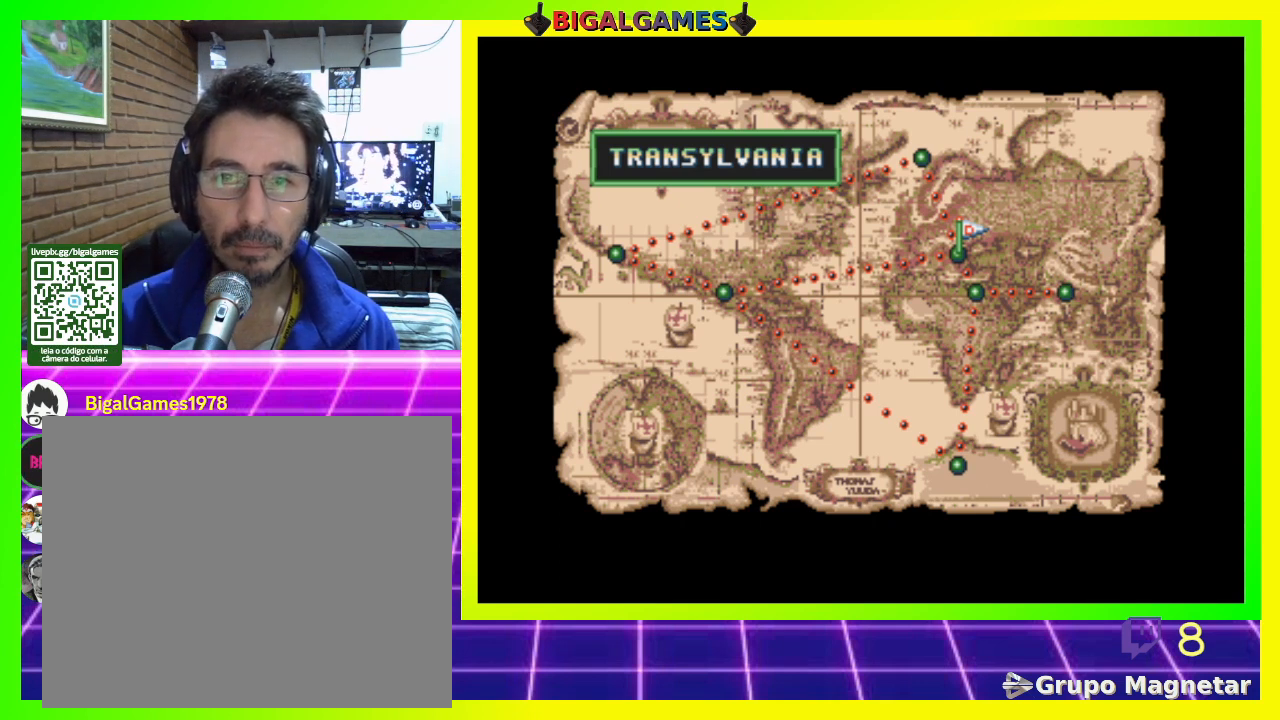
Gameplay with a controller (PlayStation layout); each line is a JSON object with the inputs held at the frame after it. "events" lists button and stick changes between this image and that frame as [ms after this image, input, new state], when the widget could be followed in between. Not read: left_stick.
{"buttons": [], "right_stick": "center", "events": [[233, "DPAD_RIGHT", "down"], [367, "DPAD_RIGHT", "up"]]}
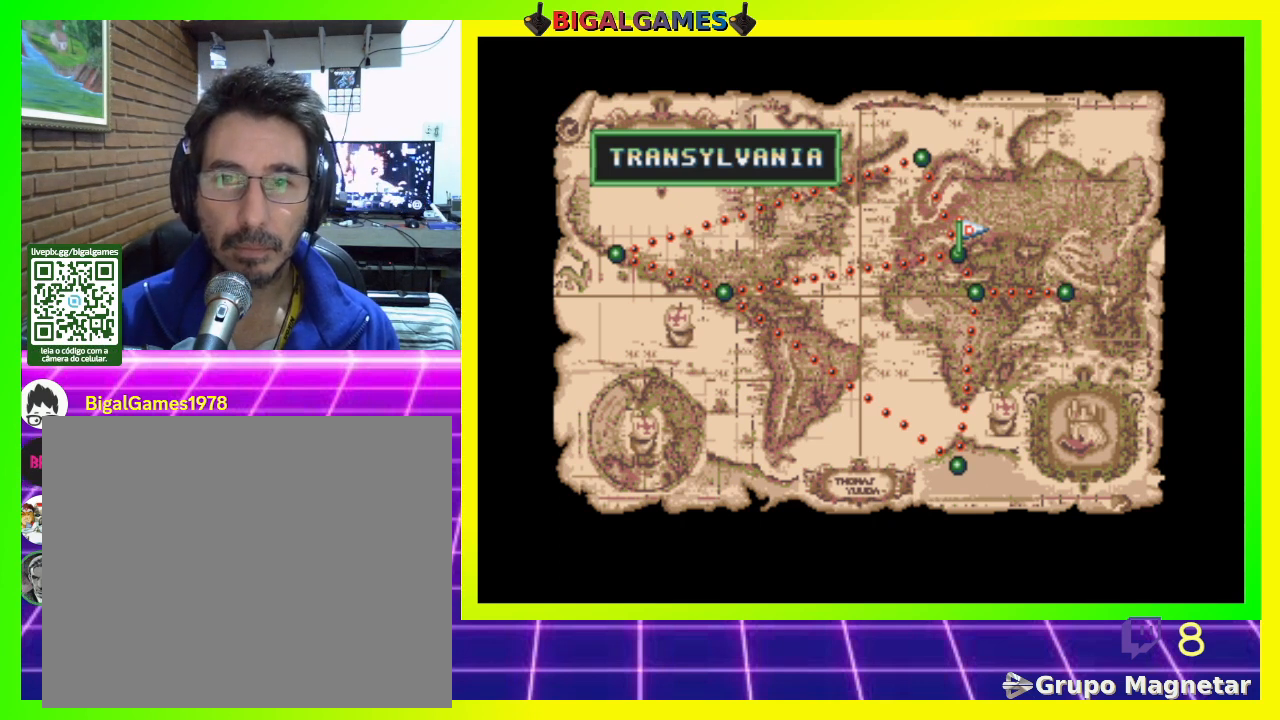
{"buttons": ["DPAD_UP"], "right_stick": "center", "events": [[233, "DPAD_LEFT", "down"], [333, "DPAD_LEFT", "up"], [500, "DPAD_UP", "down"]]}
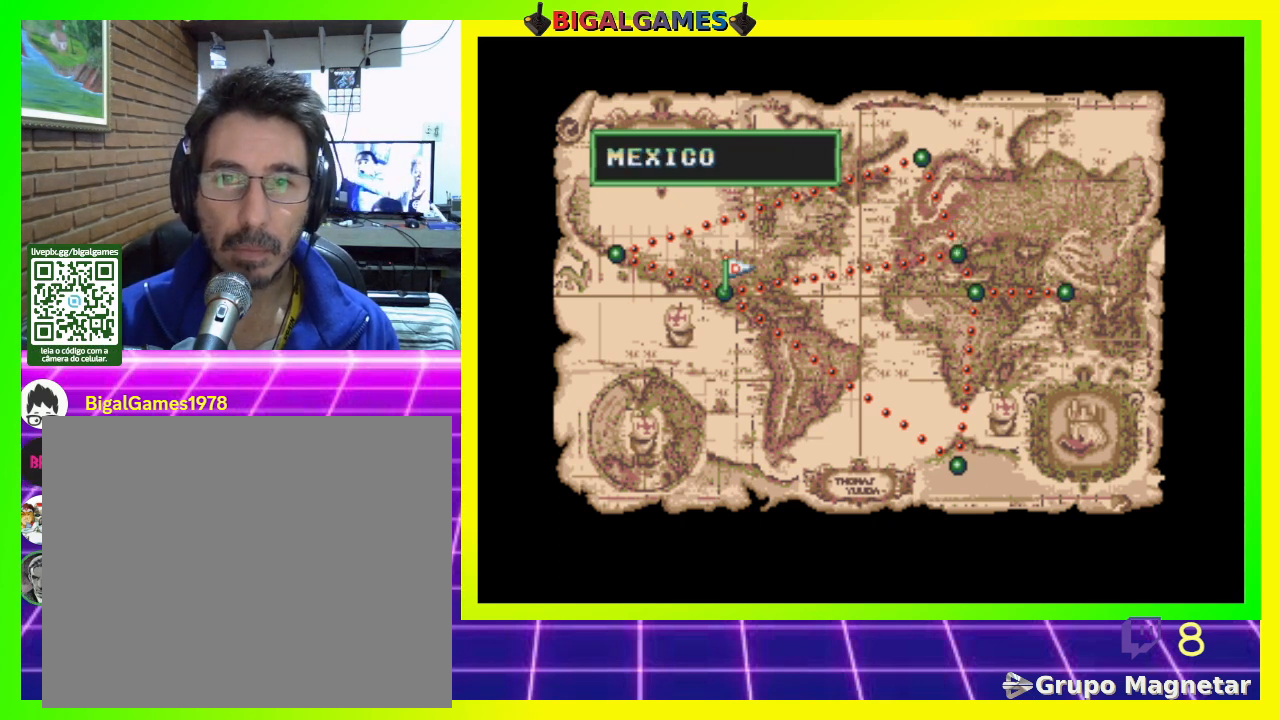
{"buttons": [], "right_stick": "center", "events": [[200, "DPAD_UP", "up"]]}
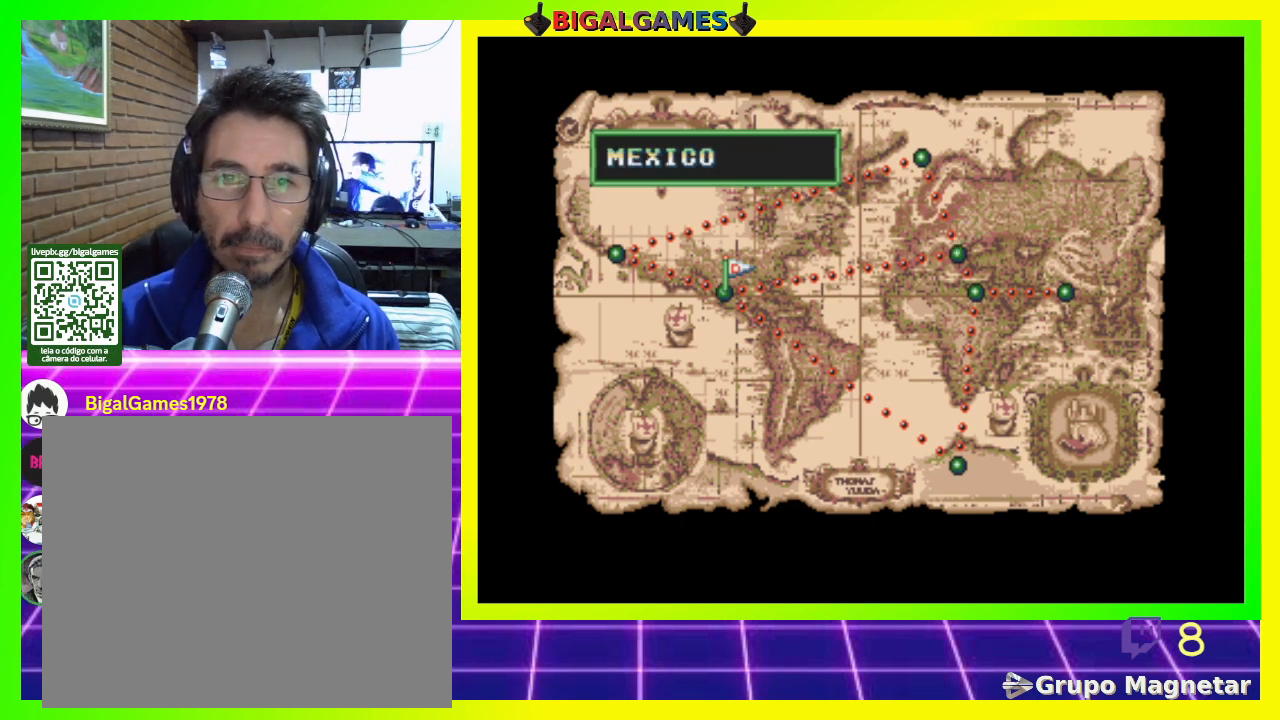
{"buttons": ["DPAD_UP"], "right_stick": "center", "events": [[67, "DPAD_RIGHT", "down"], [233, "DPAD_RIGHT", "up"], [400, "DPAD_UP", "down"]]}
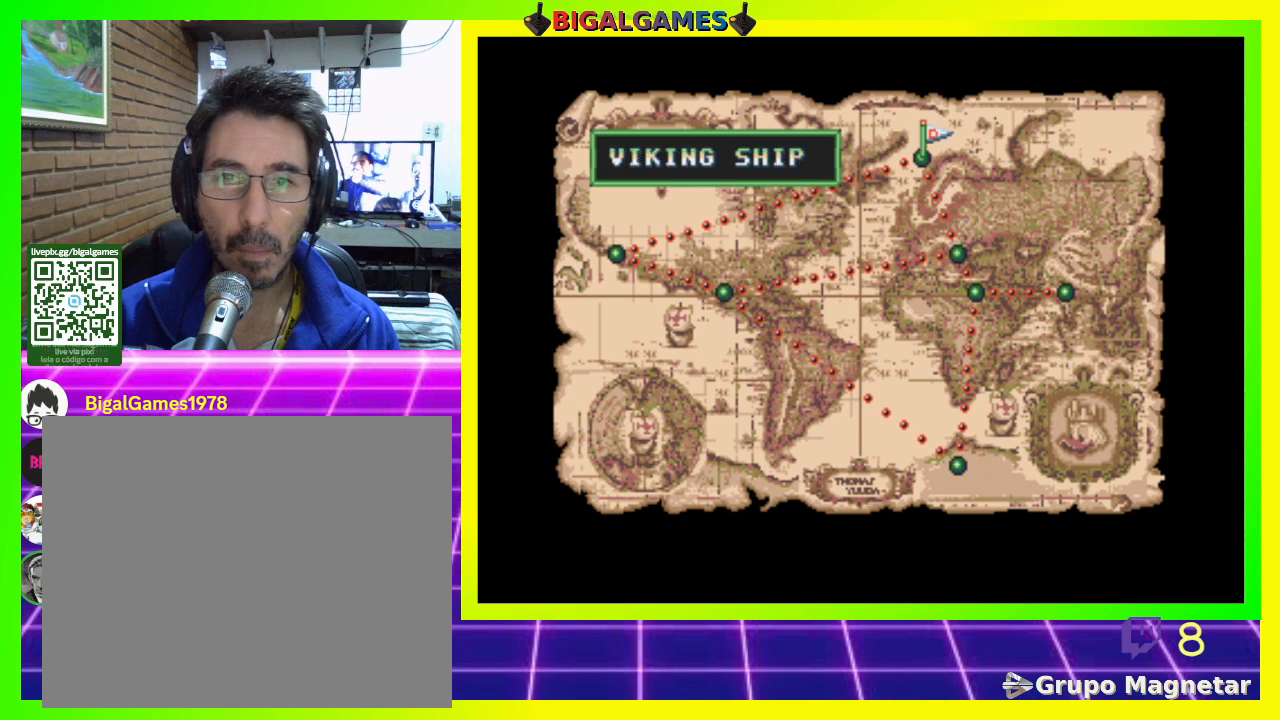
{"buttons": [], "right_stick": "center", "events": [[67, "DPAD_UP", "up"]]}
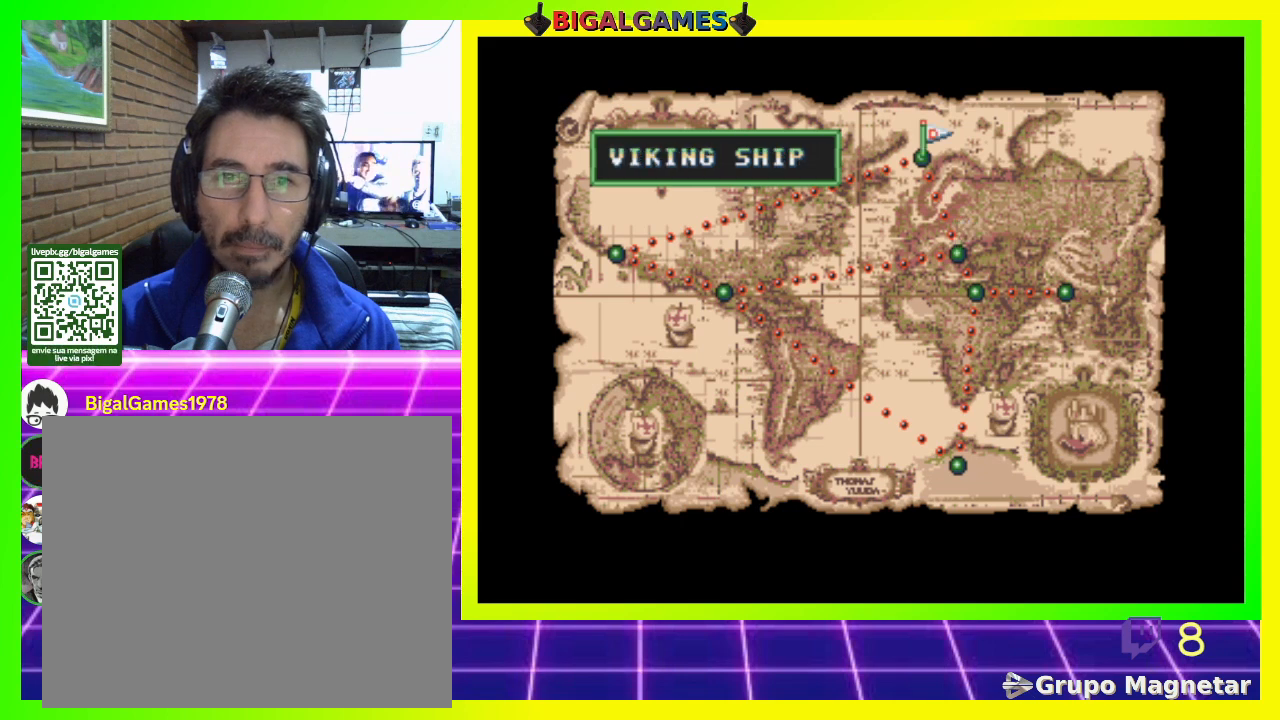
{"buttons": [], "right_stick": "center", "events": [[233, "DPAD_DOWN", "down"], [400, "DPAD_DOWN", "up"]]}
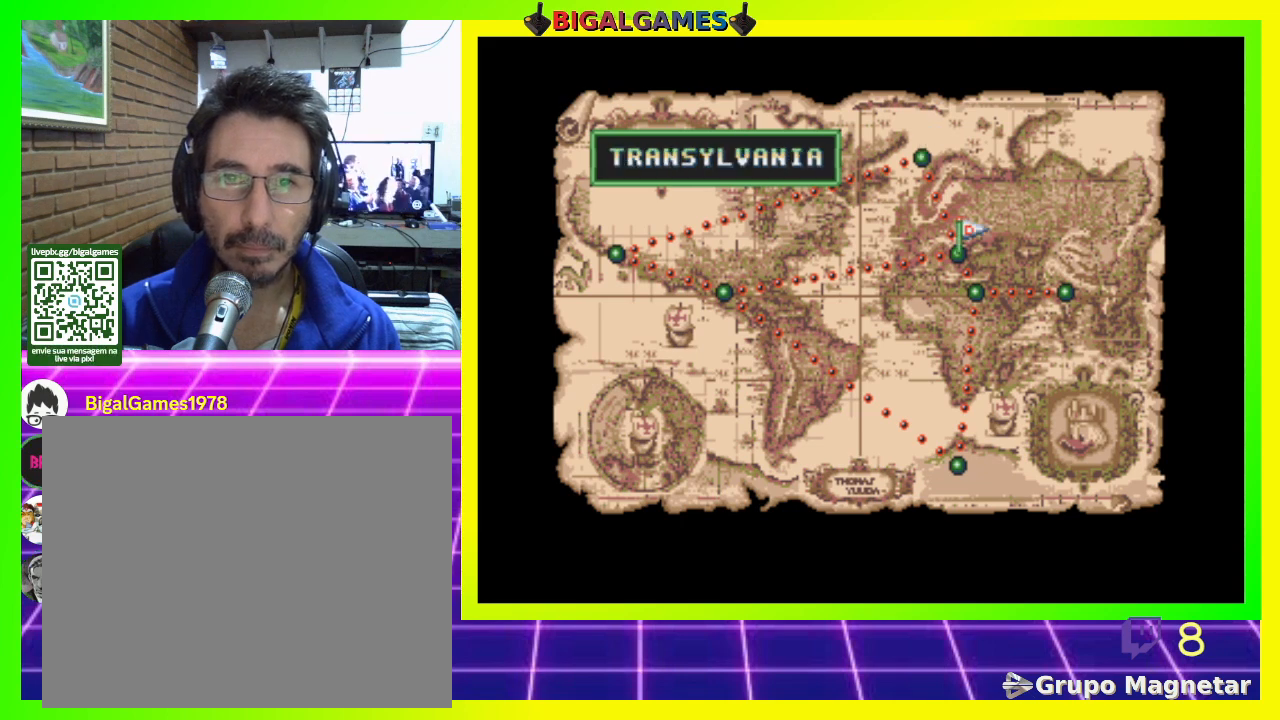
{"buttons": [], "right_stick": "center", "events": [[167, "DPAD_DOWN", "down"], [333, "DPAD_DOWN", "up"]]}
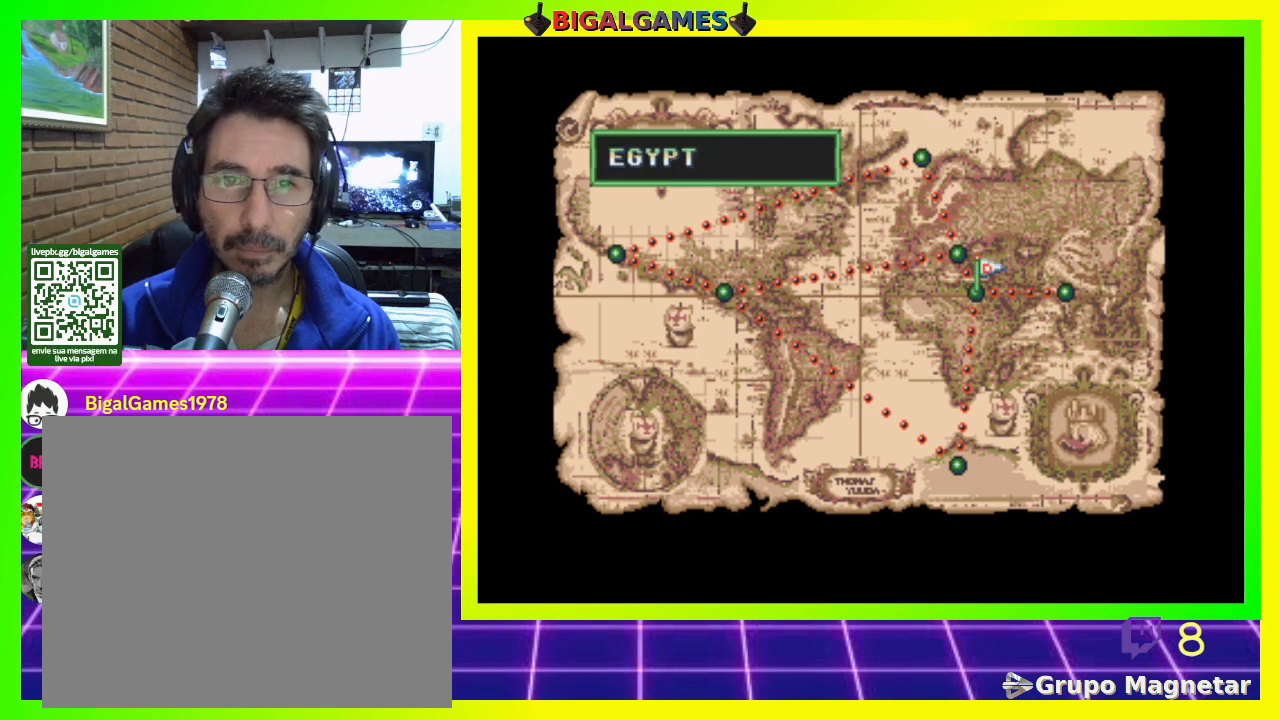
{"buttons": ["DPAD_DOWN"], "right_stick": "center", "events": [[400, "DPAD_DOWN", "down"]]}
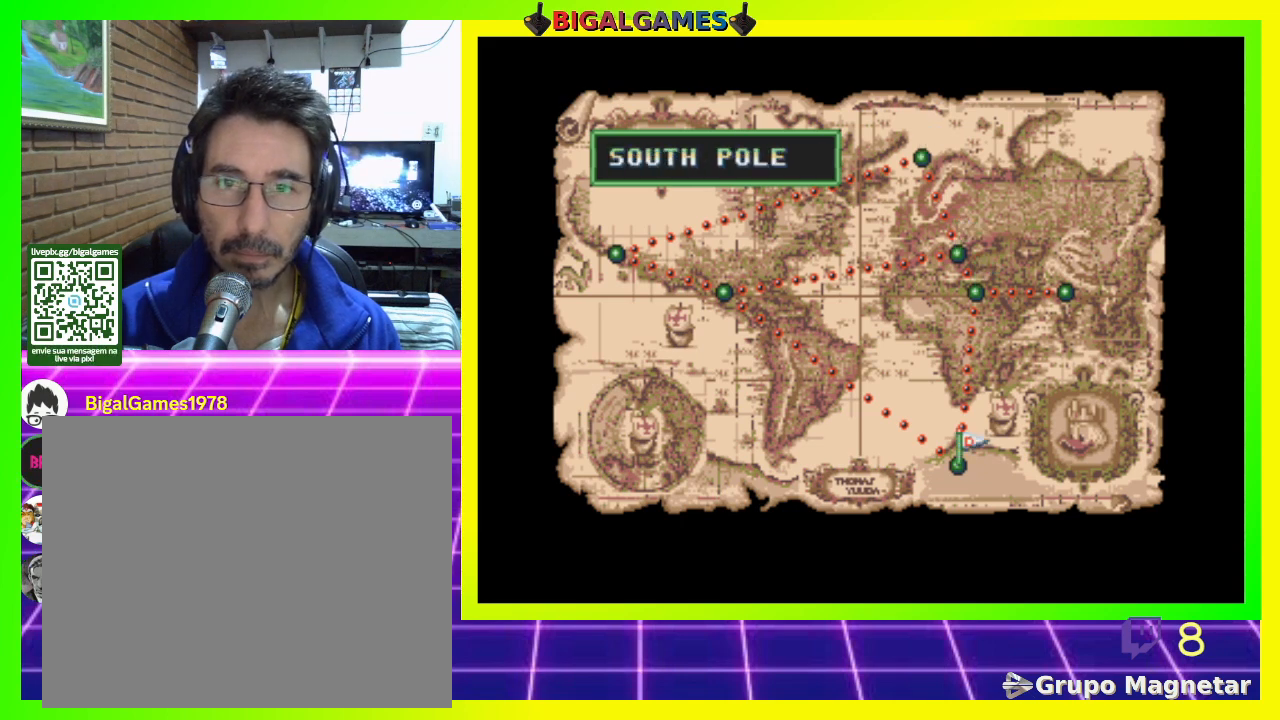
{"buttons": [], "right_stick": "center", "events": [[67, "DPAD_DOWN", "up"]]}
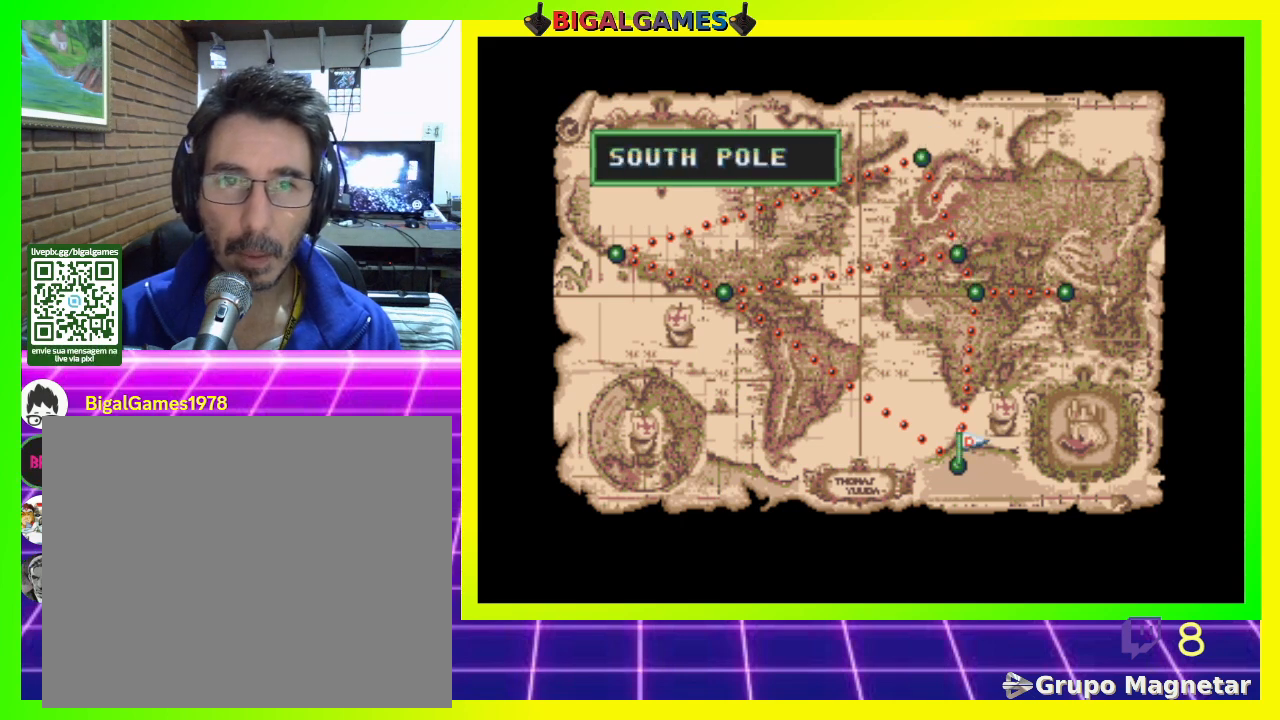
{"buttons": [], "right_stick": "center", "events": [[200, "DPAD_UP", "down"], [333, "DPAD_UP", "up"]]}
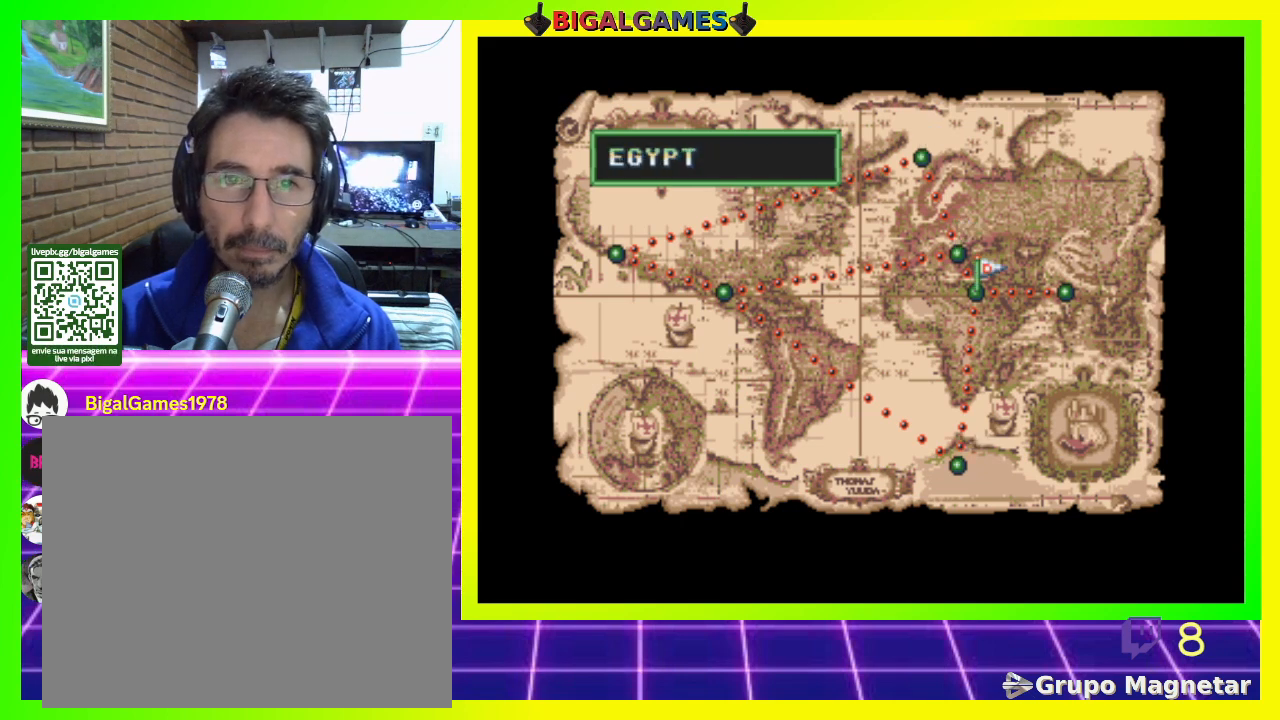
{"buttons": [], "right_stick": "center", "events": [[67, "DPAD_RIGHT", "down"], [233, "DPAD_RIGHT", "up"]]}
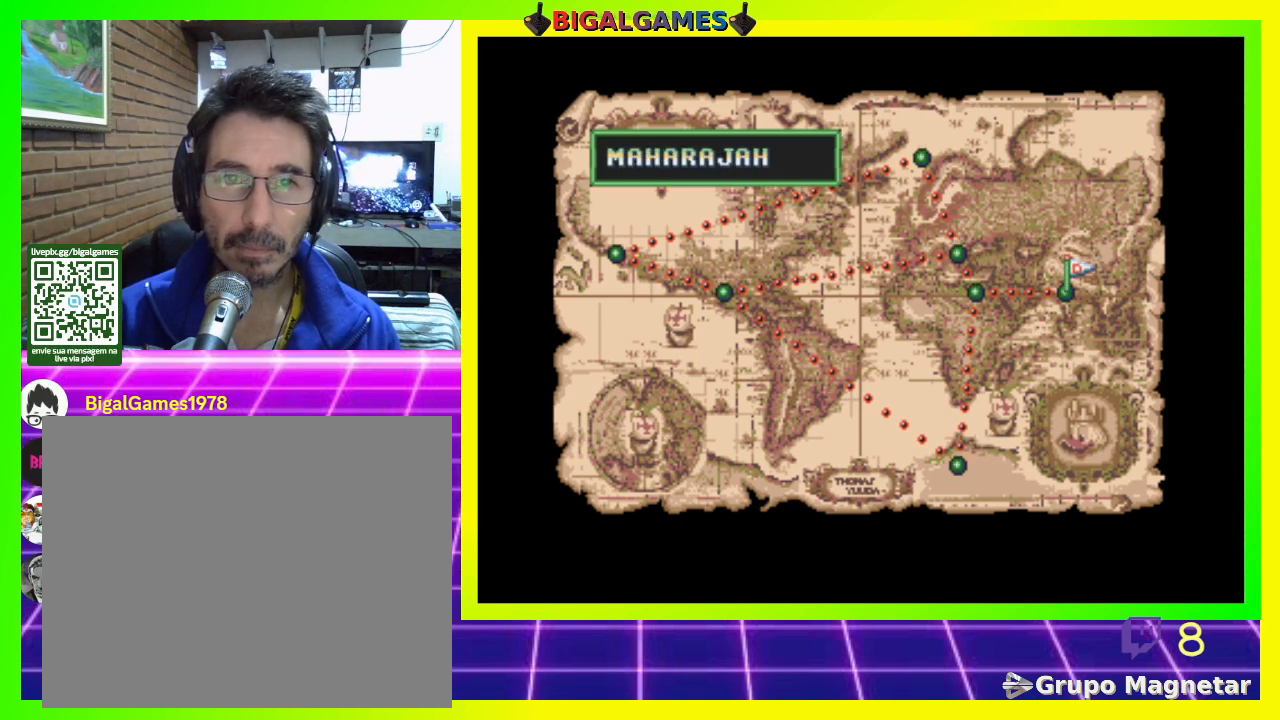
{"buttons": [], "right_stick": "center", "events": [[233, "CROSS", "down"], [400, "CROSS", "up"]]}
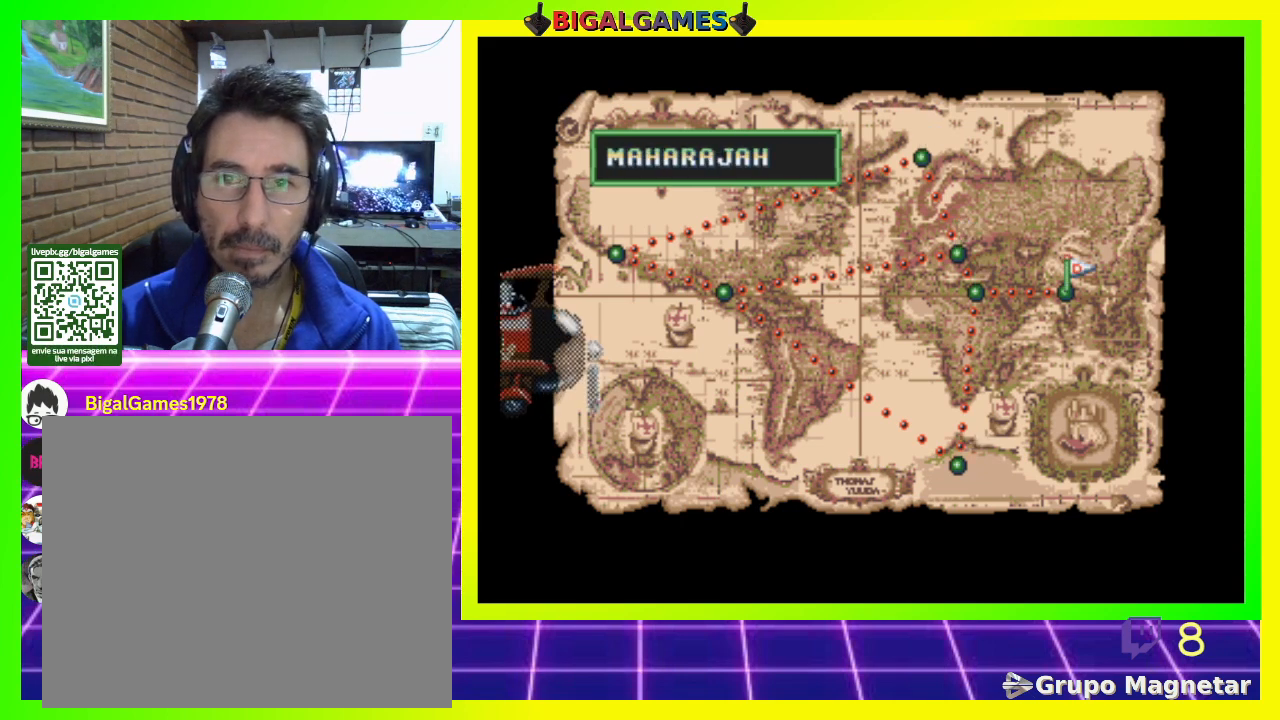
{"buttons": [], "right_stick": "center", "events": []}